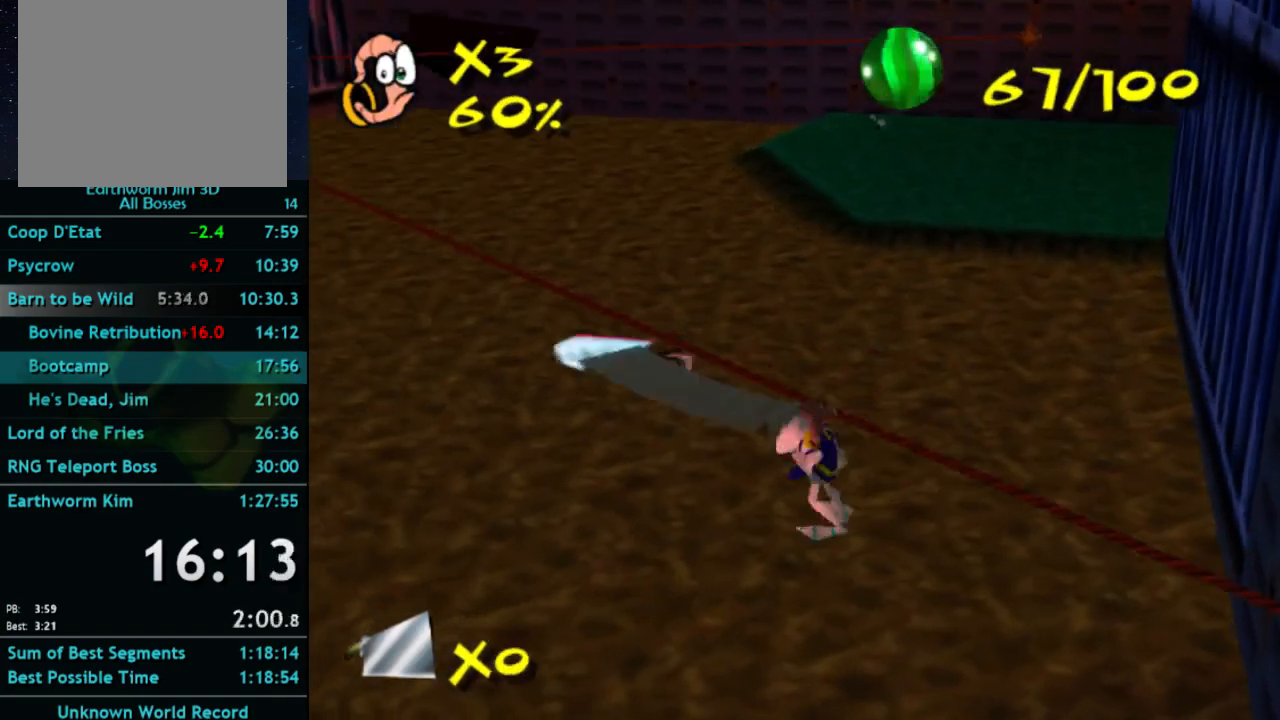
Gameplay with a controller (Xbox layout); each line is a JSON object with the inputs held at the frame after it. "events" lists button and stick changes between this image and that frame as [ms after this image, input, new state], when the widget could be followed in between. Not read: L3 R3.
{"buttons": [], "left_stick": "up-left", "right_stick": "center", "events": [[67, "Y", "up"]]}
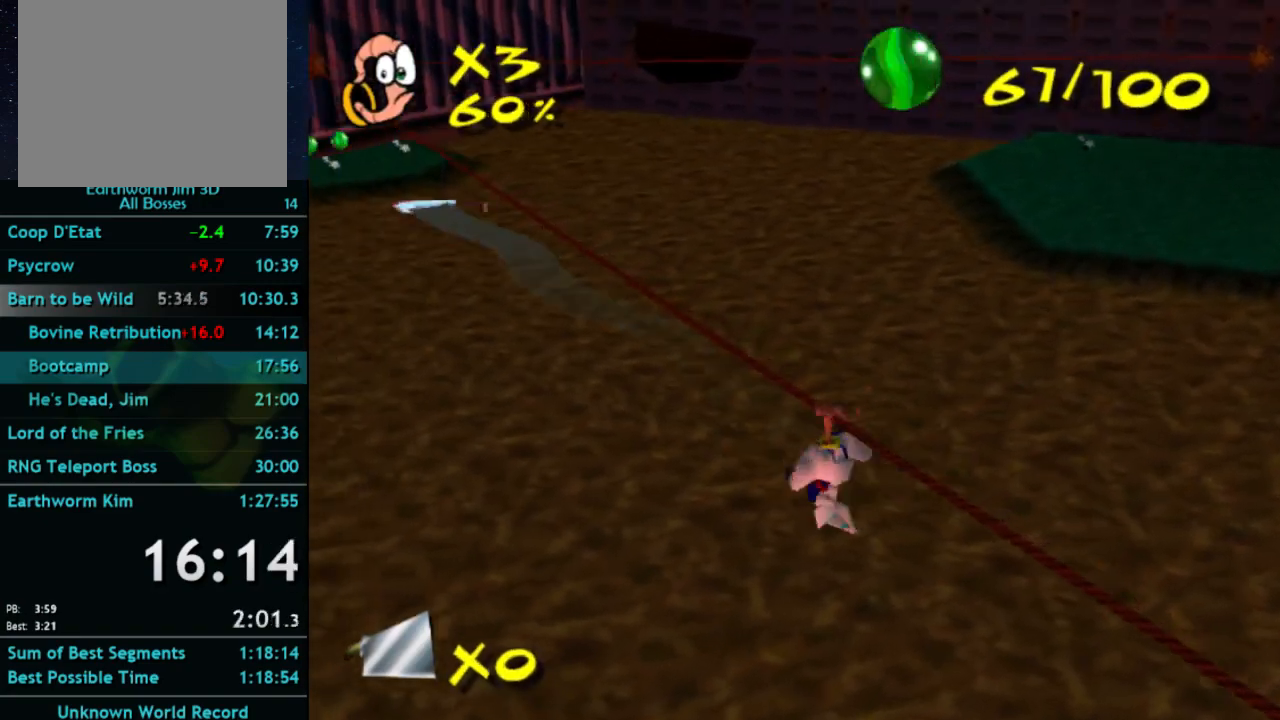
{"buttons": [], "left_stick": "up-left", "right_stick": "center", "events": []}
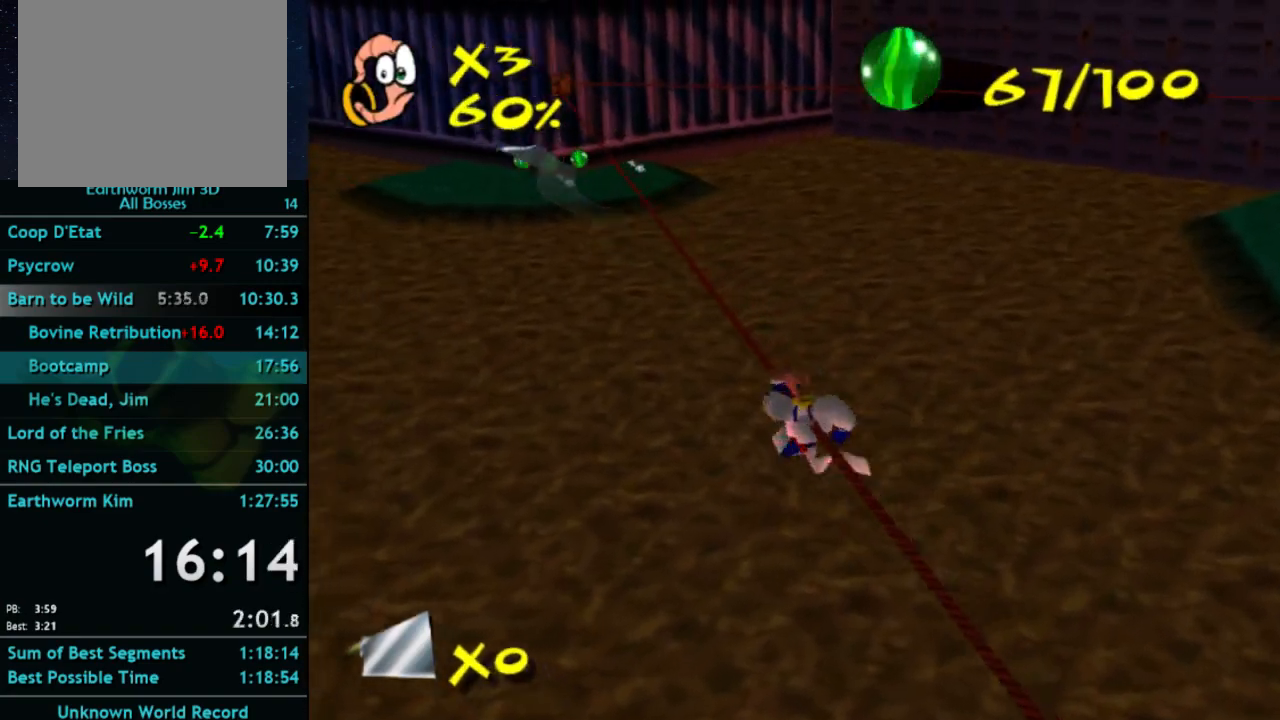
{"buttons": [], "left_stick": "up", "right_stick": "center", "events": [[133, "left_stick", "up"]]}
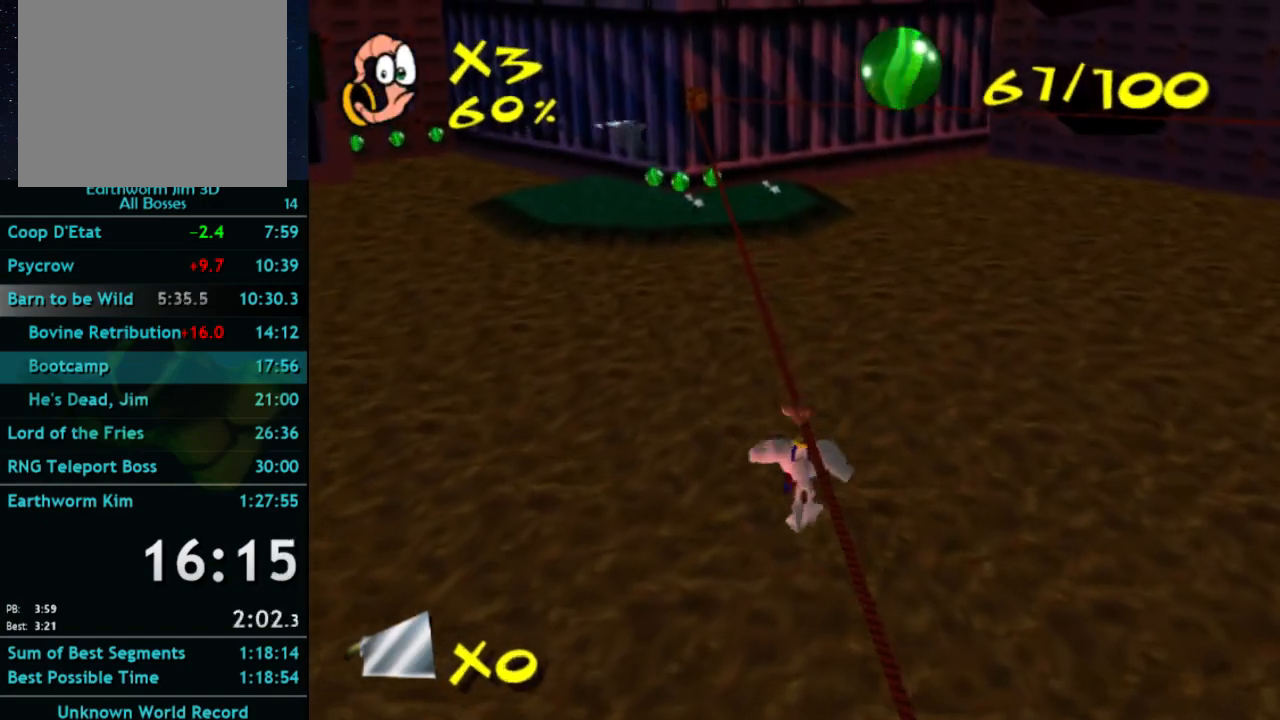
{"buttons": [], "left_stick": "up", "right_stick": "center", "events": []}
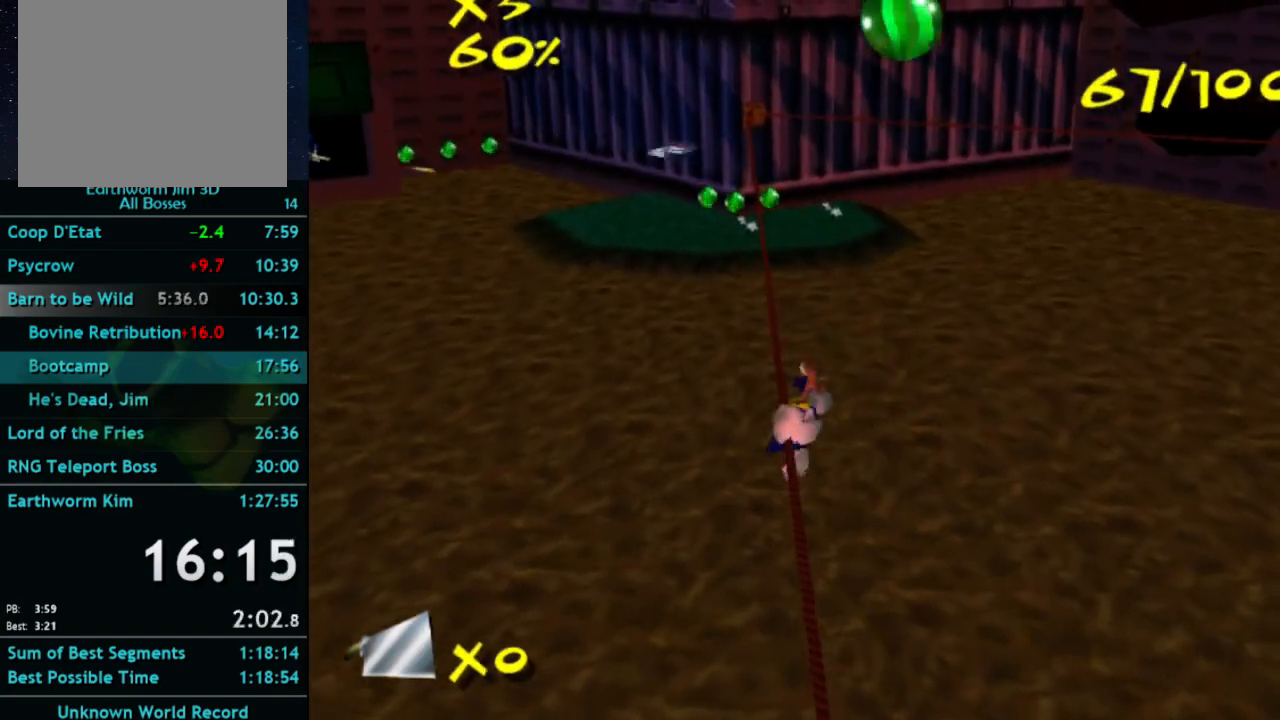
{"buttons": [], "left_stick": "up", "right_stick": "center", "events": []}
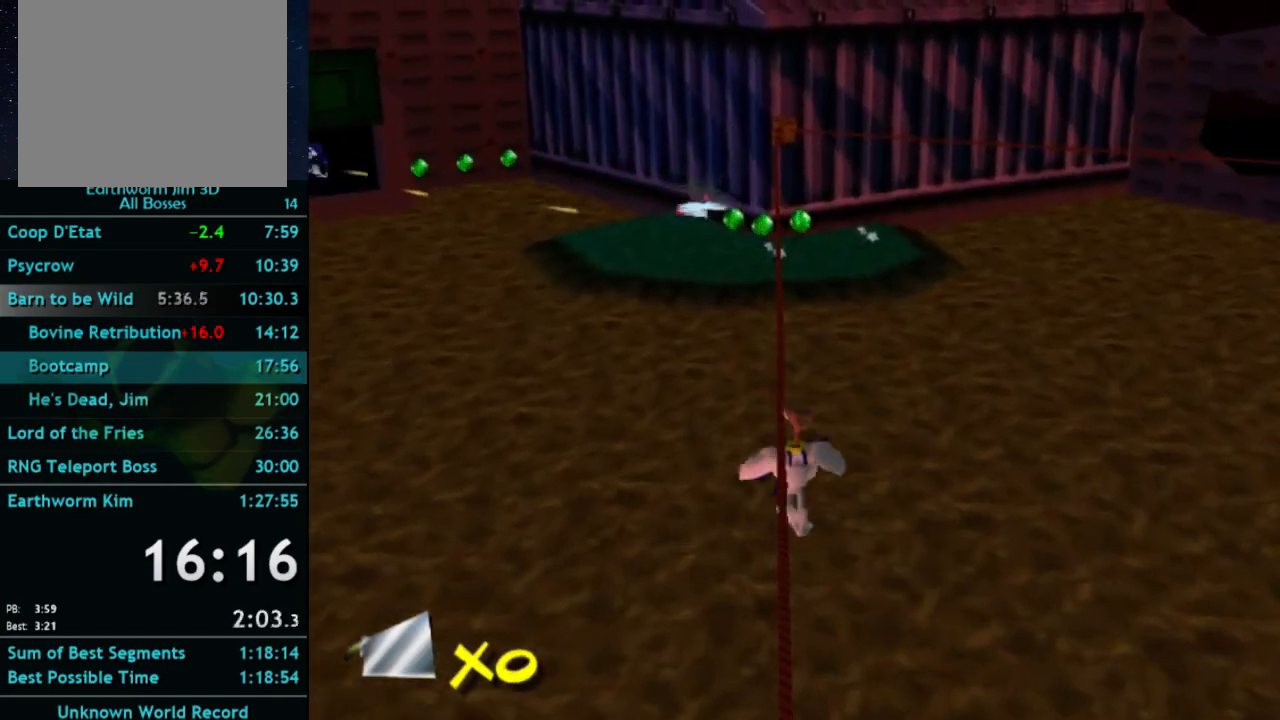
{"buttons": [], "left_stick": "up", "right_stick": "center", "events": []}
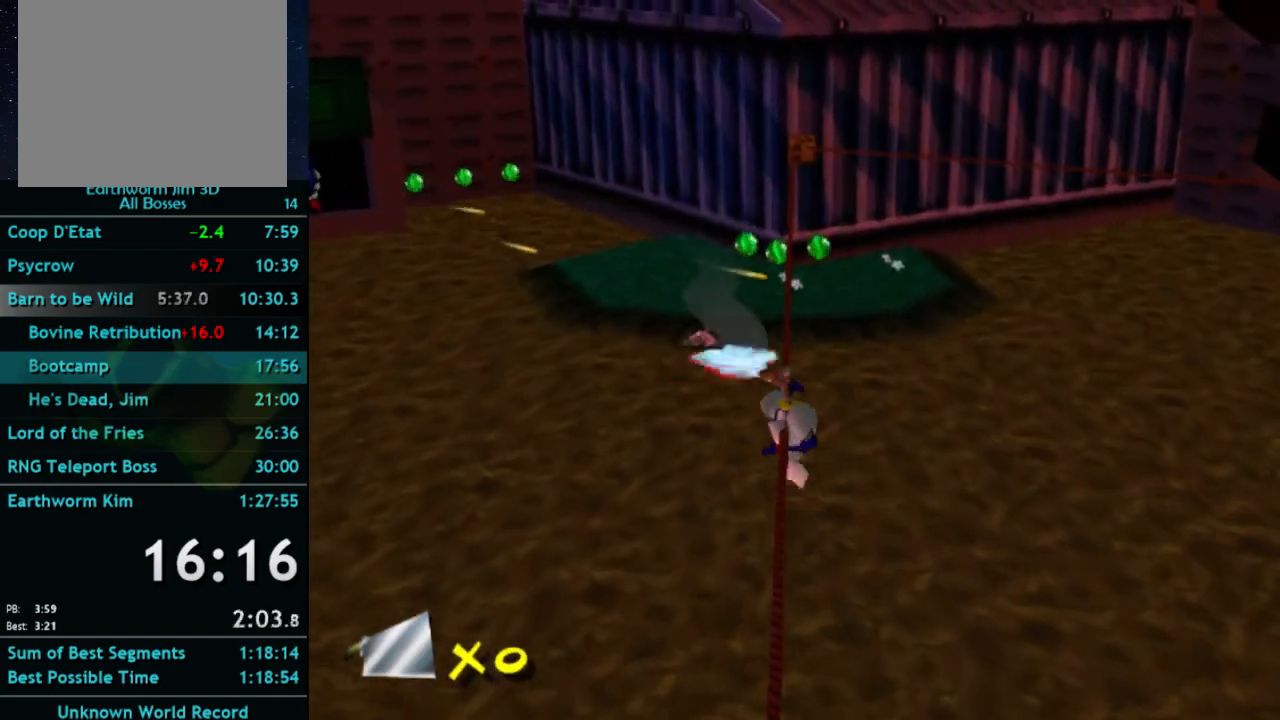
{"buttons": [], "left_stick": "up", "right_stick": "center", "events": []}
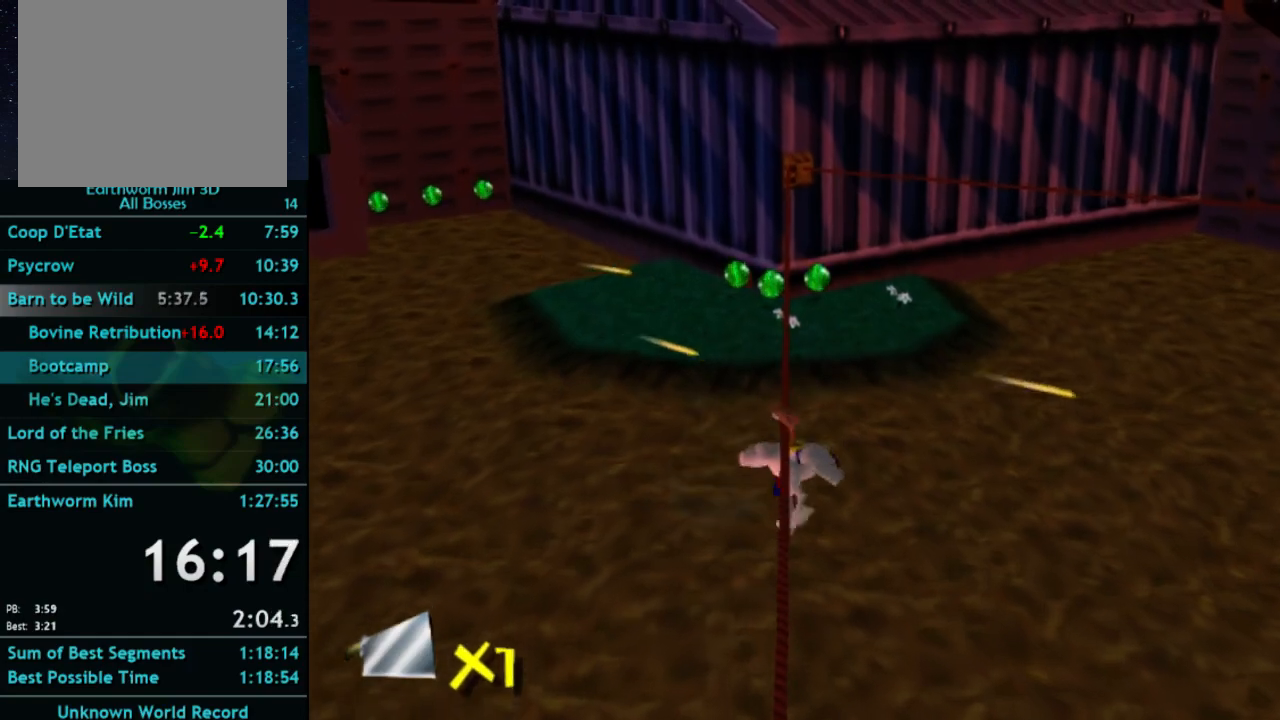
{"buttons": [], "left_stick": "up", "right_stick": "center", "events": []}
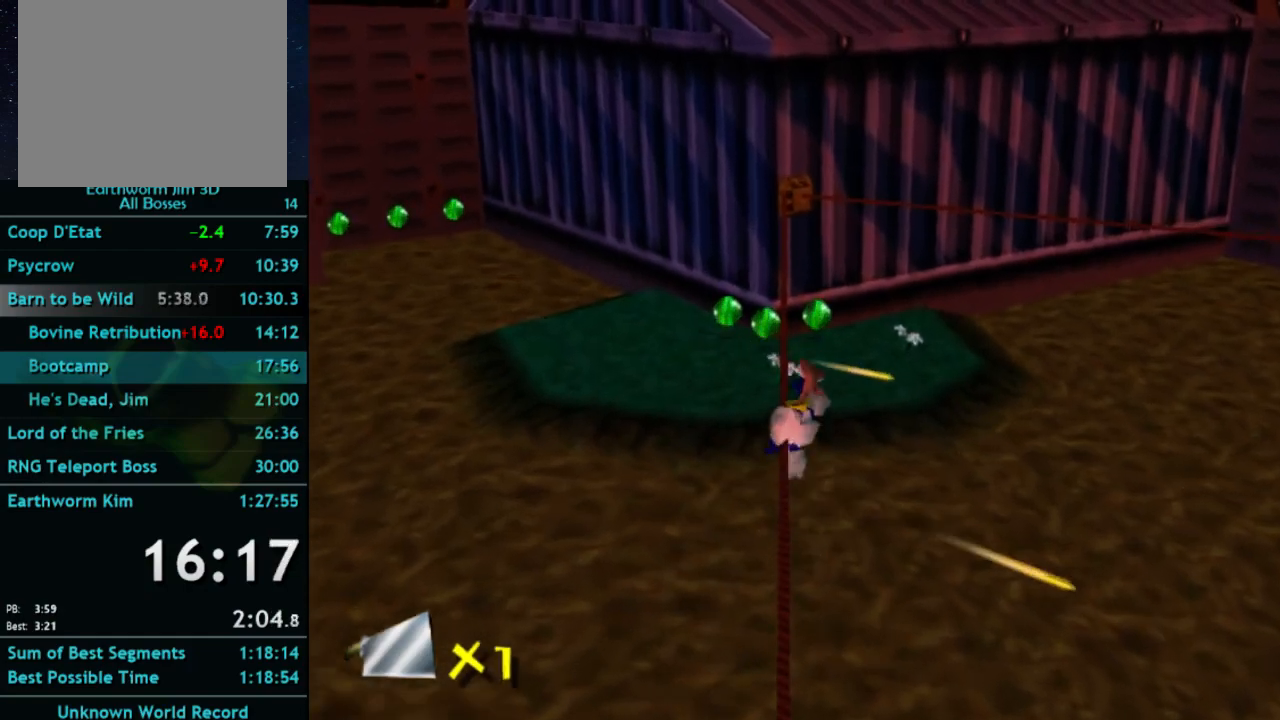
{"buttons": [], "left_stick": "up", "right_stick": "center", "events": []}
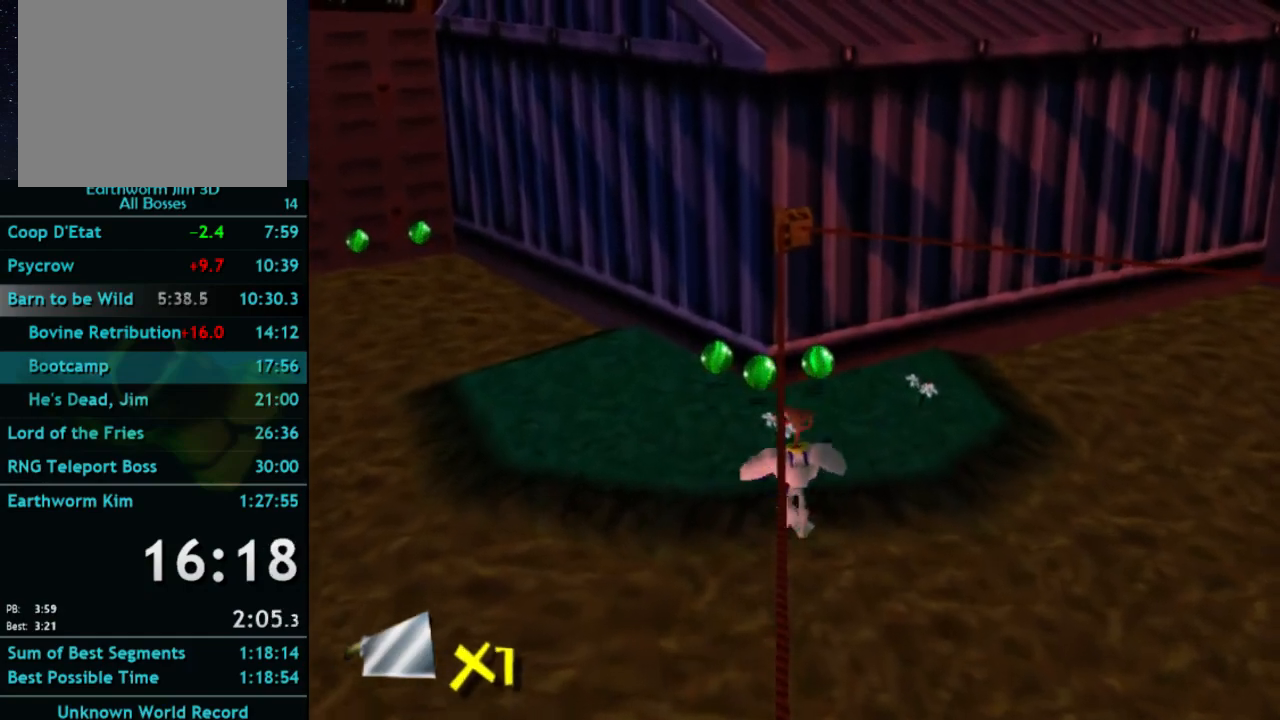
{"buttons": [], "left_stick": "up", "right_stick": "center", "events": []}
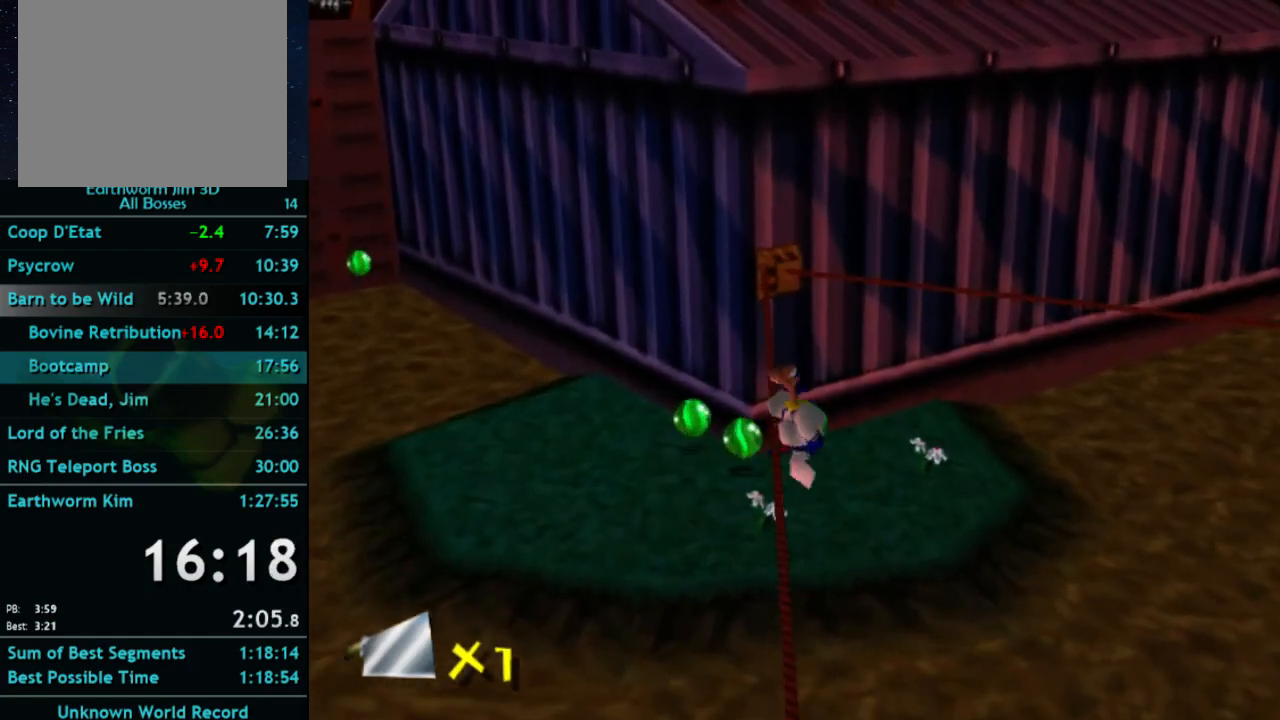
{"buttons": [], "left_stick": "up", "right_stick": "center", "events": []}
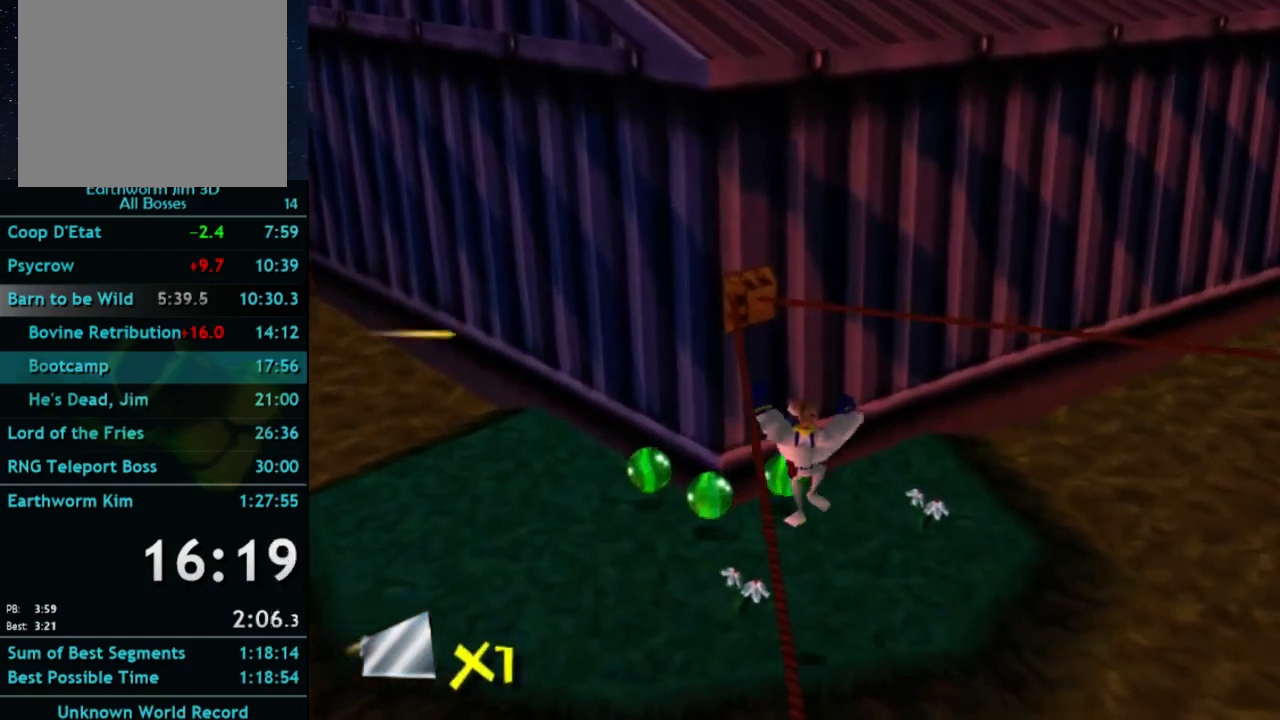
{"buttons": [], "left_stick": "left", "right_stick": "center", "events": [[500, "left_stick", "left"]]}
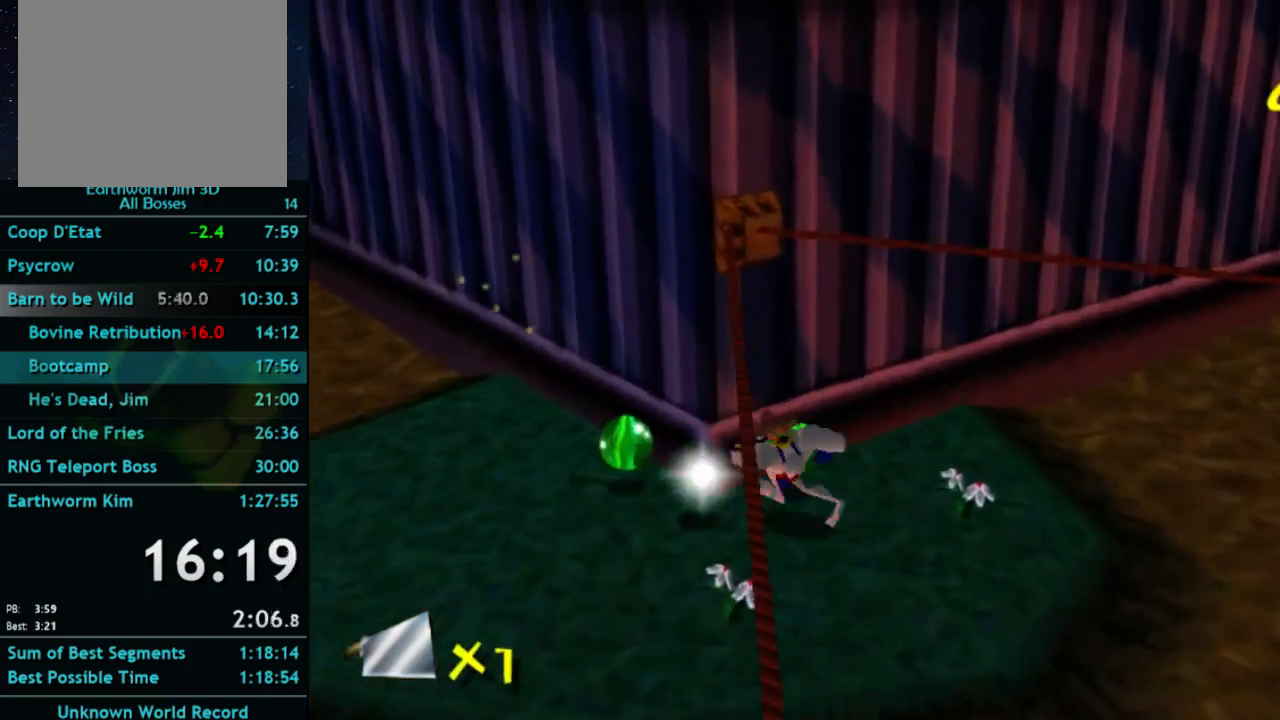
{"buttons": [], "left_stick": "up", "right_stick": "center", "events": [[300, "left_stick", "up-left"], [467, "left_stick", "up"]]}
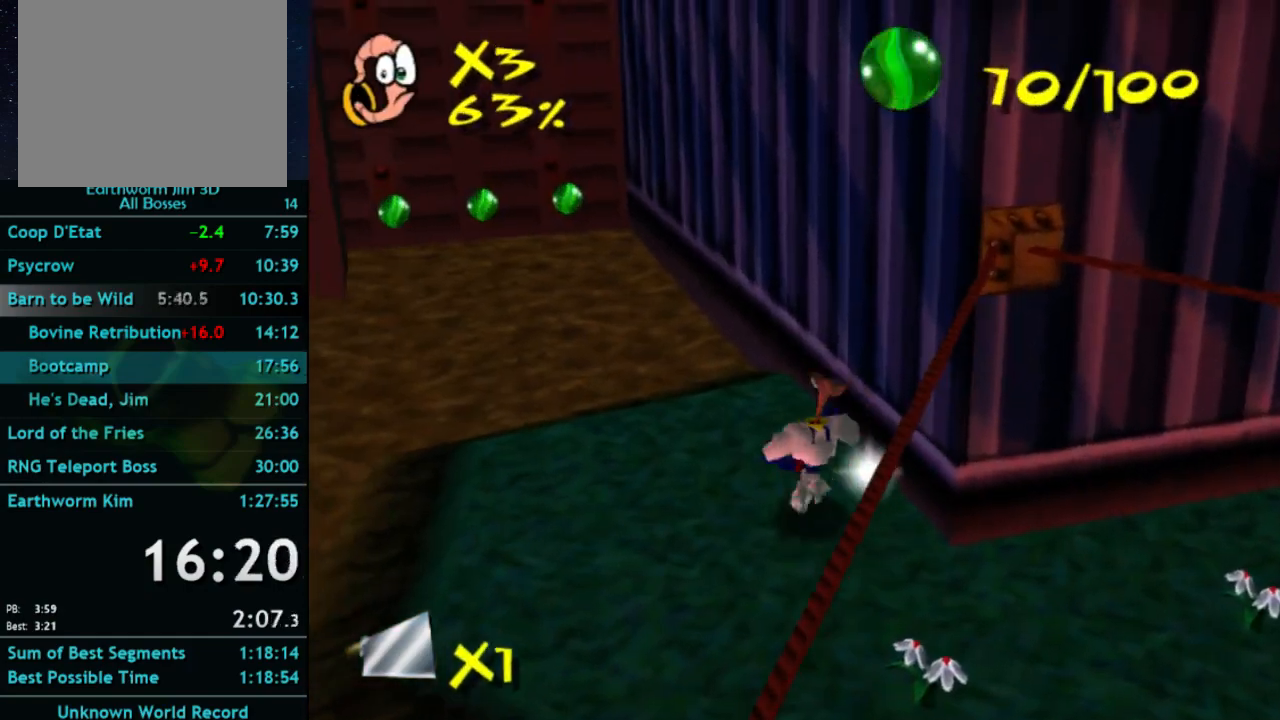
{"buttons": [], "left_stick": "left", "right_stick": "center", "events": [[33, "left_stick", "up-left"], [167, "left_stick", "left"]]}
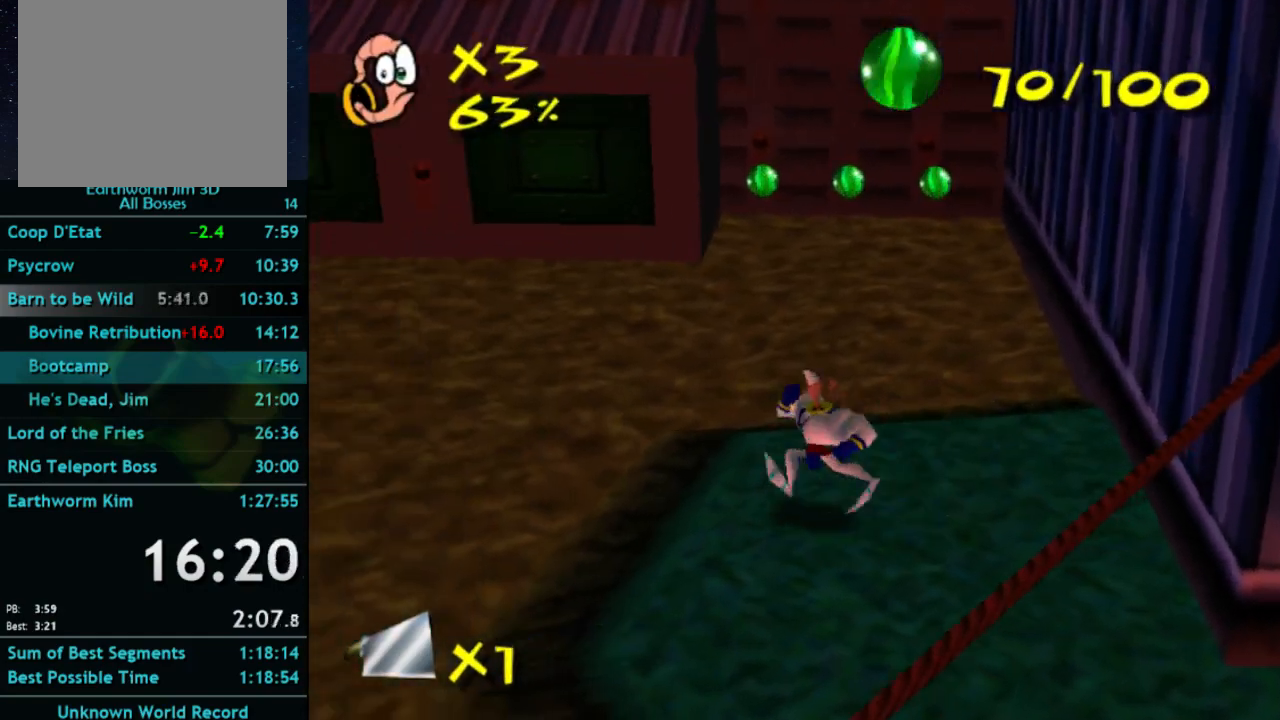
{"buttons": [], "left_stick": "up", "right_stick": "center", "events": [[33, "left_stick", "up-left"], [433, "left_stick", "up"]]}
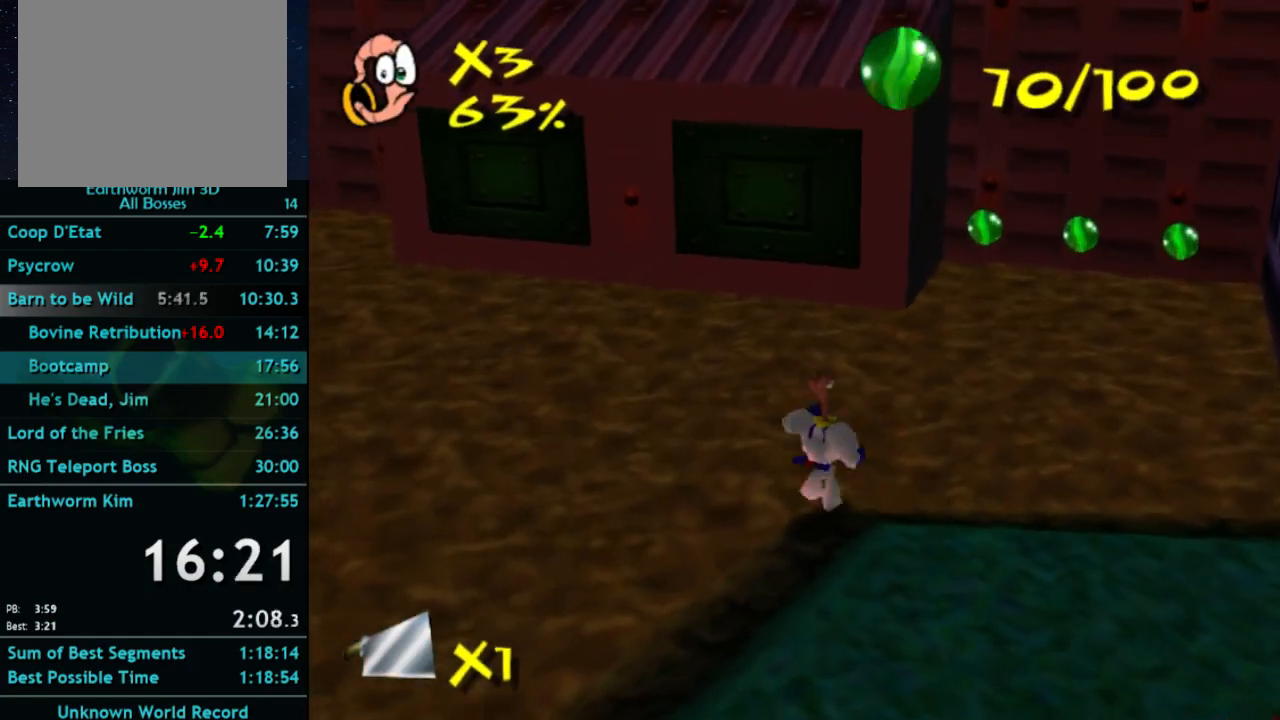
{"buttons": ["A", "X"], "left_stick": "center", "right_stick": "center", "events": [[33, "left_stick", "up-right"], [133, "left_stick", "center"], [233, "X", "down"], [467, "A", "down"]]}
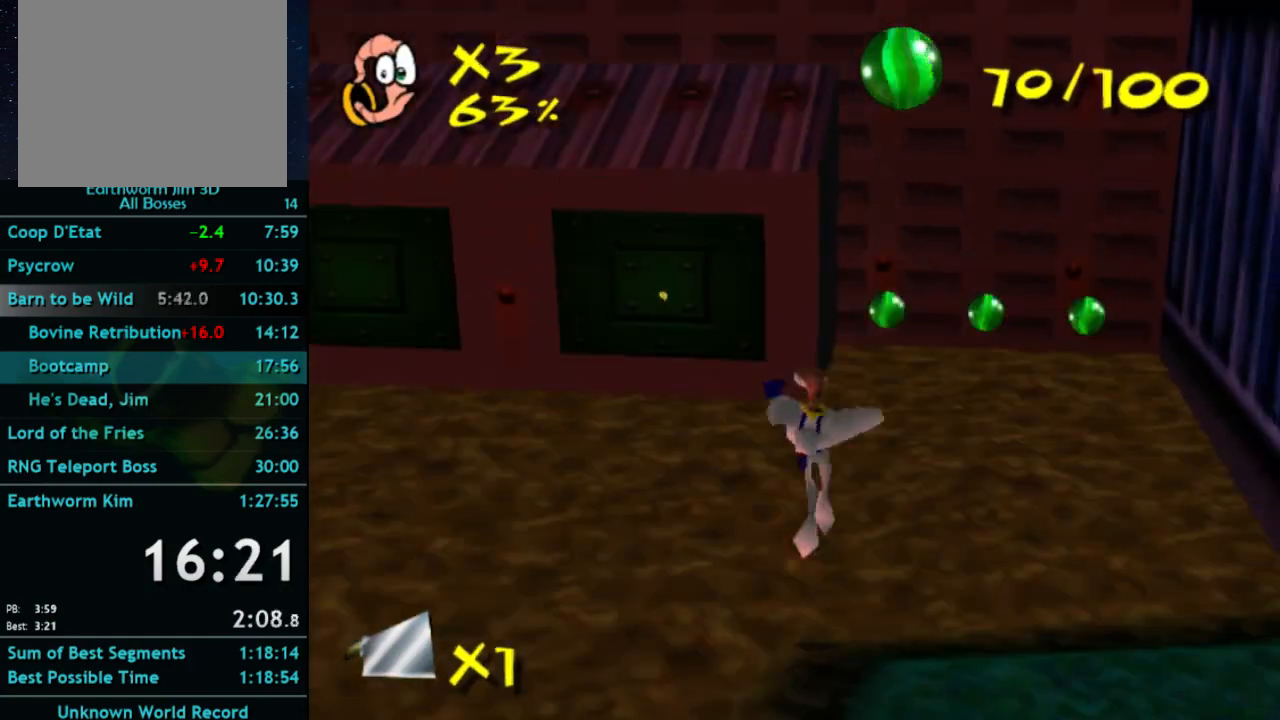
{"buttons": [], "left_stick": "up", "right_stick": "center", "events": [[33, "X", "up"], [33, "left_stick", "up"], [500, "A", "up"]]}
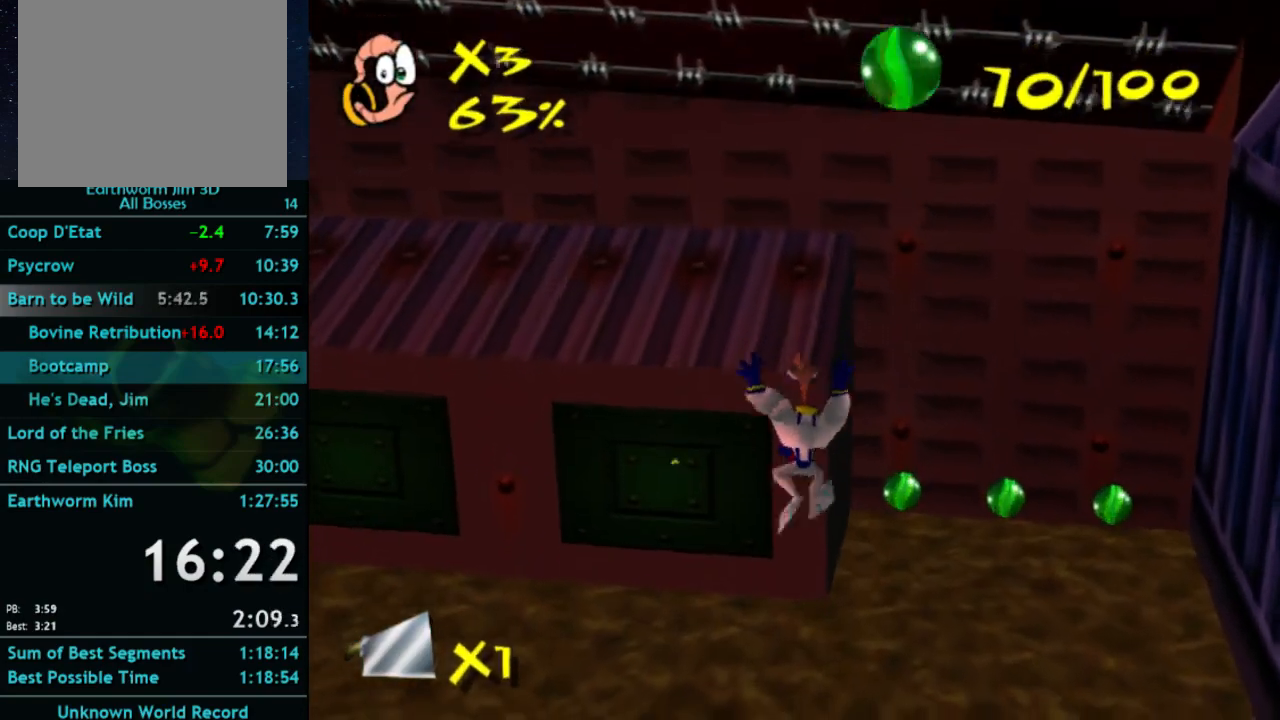
{"buttons": ["A"], "left_stick": "up", "right_stick": "center", "events": [[33, "A", "down"]]}
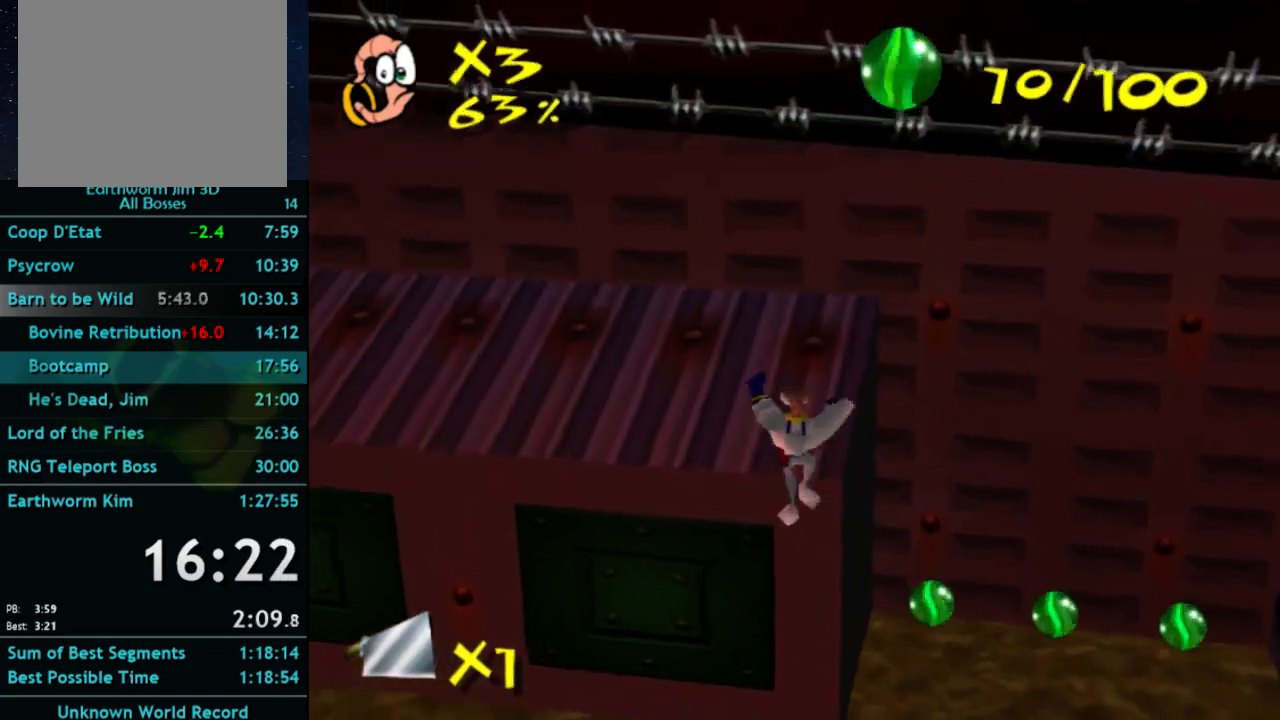
{"buttons": [], "left_stick": "up", "right_stick": "center", "events": [[400, "A", "up"]]}
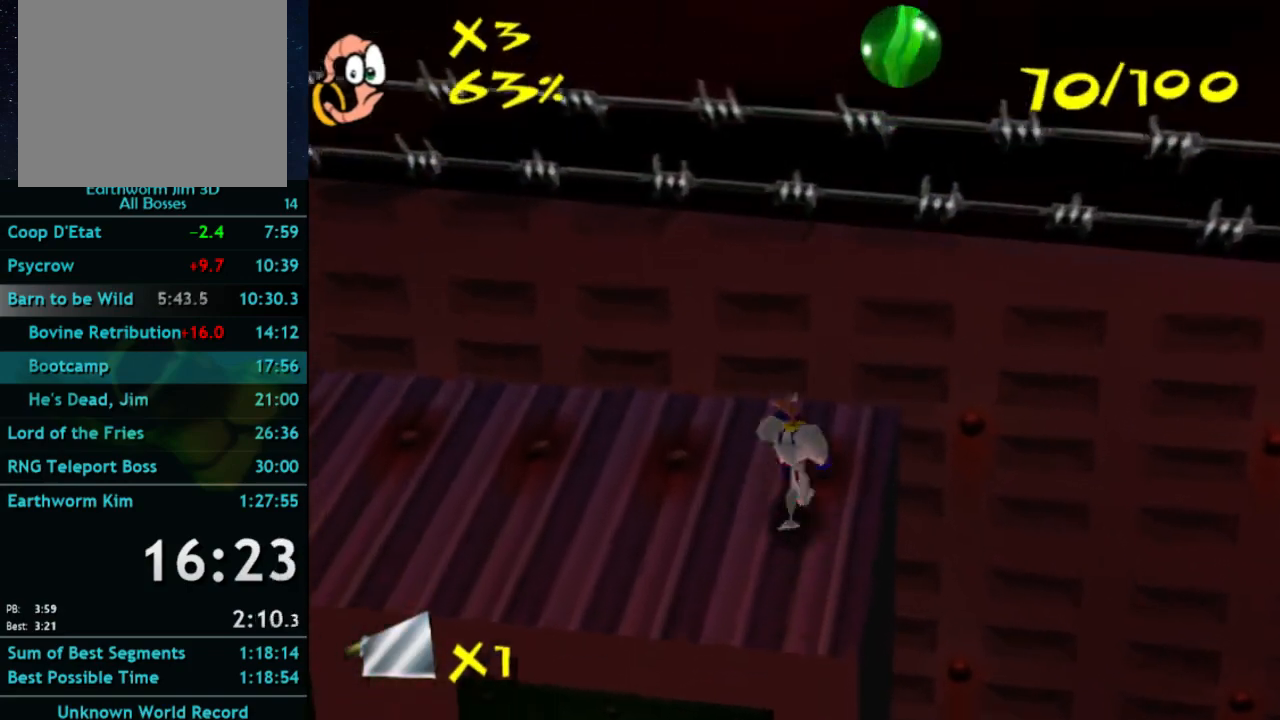
{"buttons": ["A"], "left_stick": "right", "right_stick": "center", "events": [[67, "left_stick", "center"], [267, "left_stick", "right"], [333, "A", "down"]]}
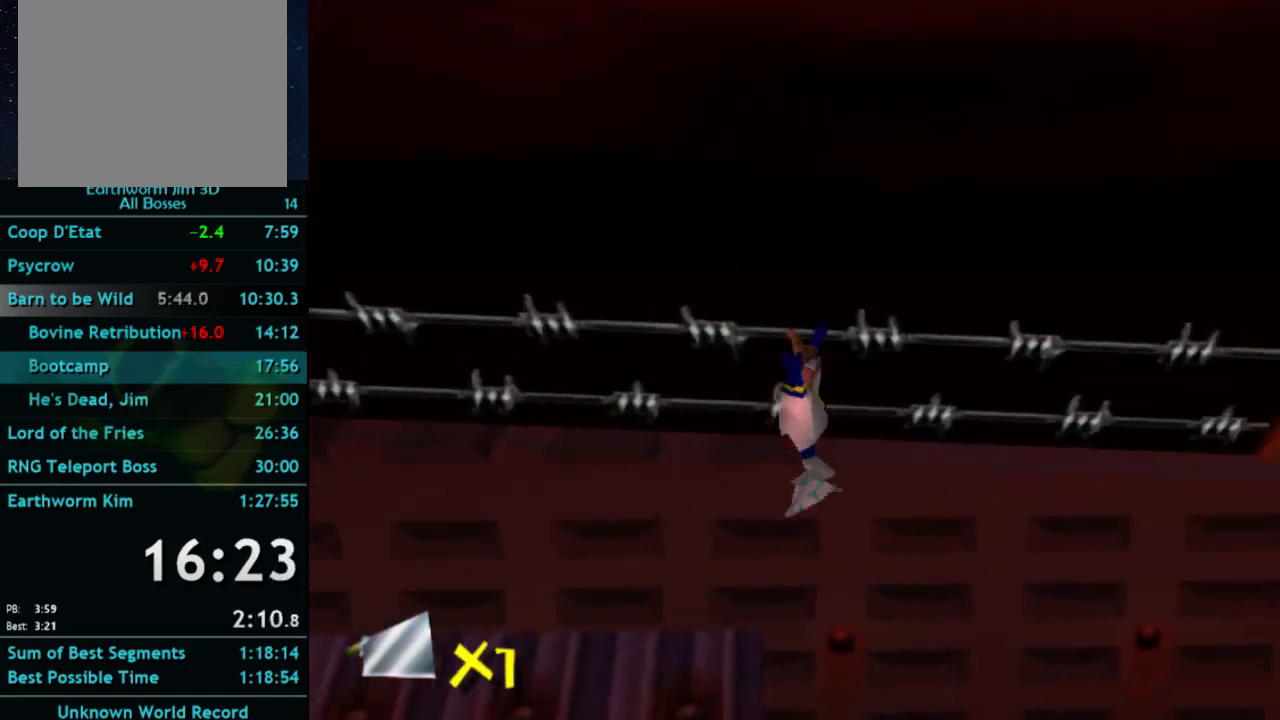
{"buttons": [], "left_stick": "up-right", "right_stick": "center", "events": [[33, "A", "up"], [67, "left_stick", "center"], [500, "left_stick", "up-right"]]}